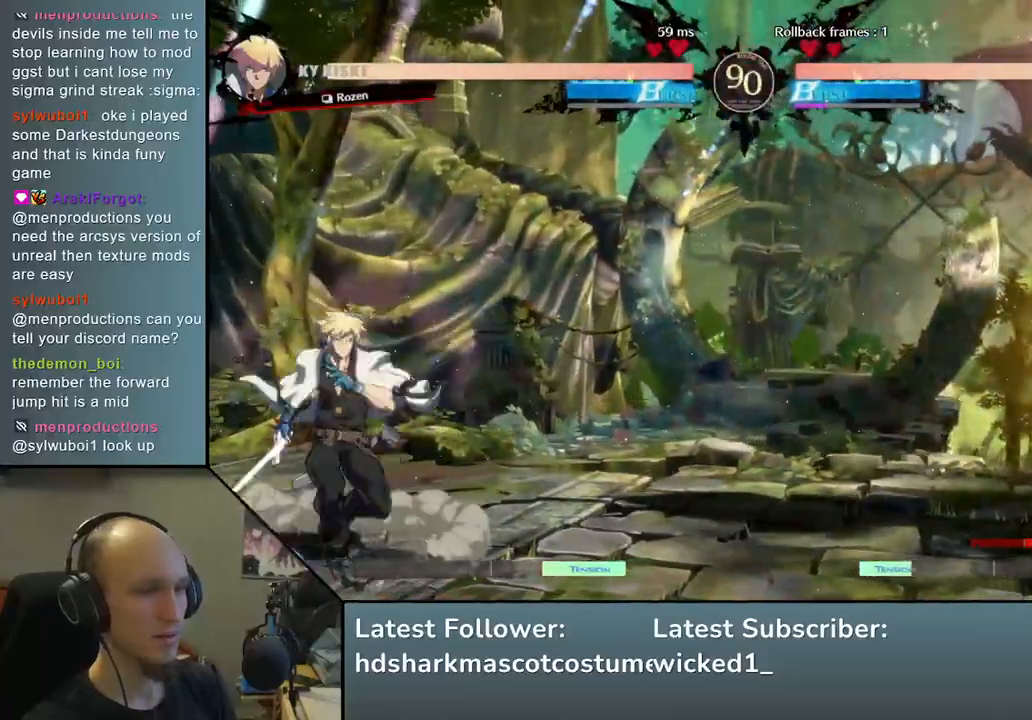
Gameplay with a controller (arcade stick); each line is a JSON object with the inputs held at the frame after it (dt_ms = milliseconds from this image to that frame). "events" lists button and stick changes between this image and that frame as [ms after this image, input, new state], when the widget could be followed in between. Not read: L3 R3.
{"dt_ms": 500, "buttons": [], "left_stick": "right", "events": [[50, "left_stick", "left"], [183, "left_stick", "center"], [233, "left_stick", "right"]]}
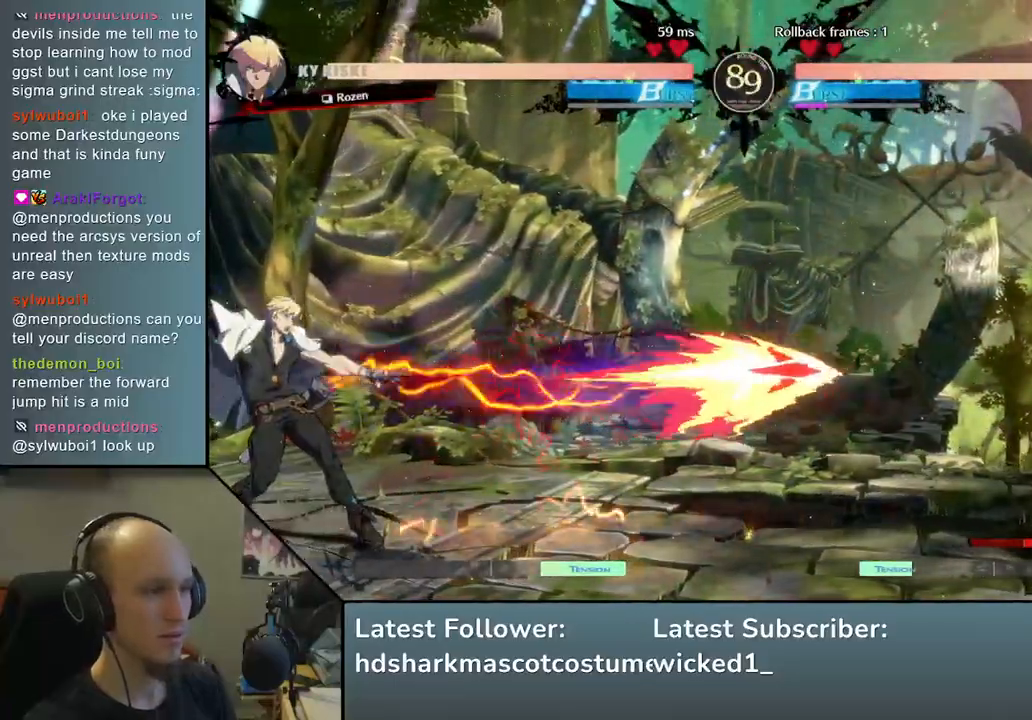
{"dt_ms": 500, "buttons": [], "left_stick": "right", "events": []}
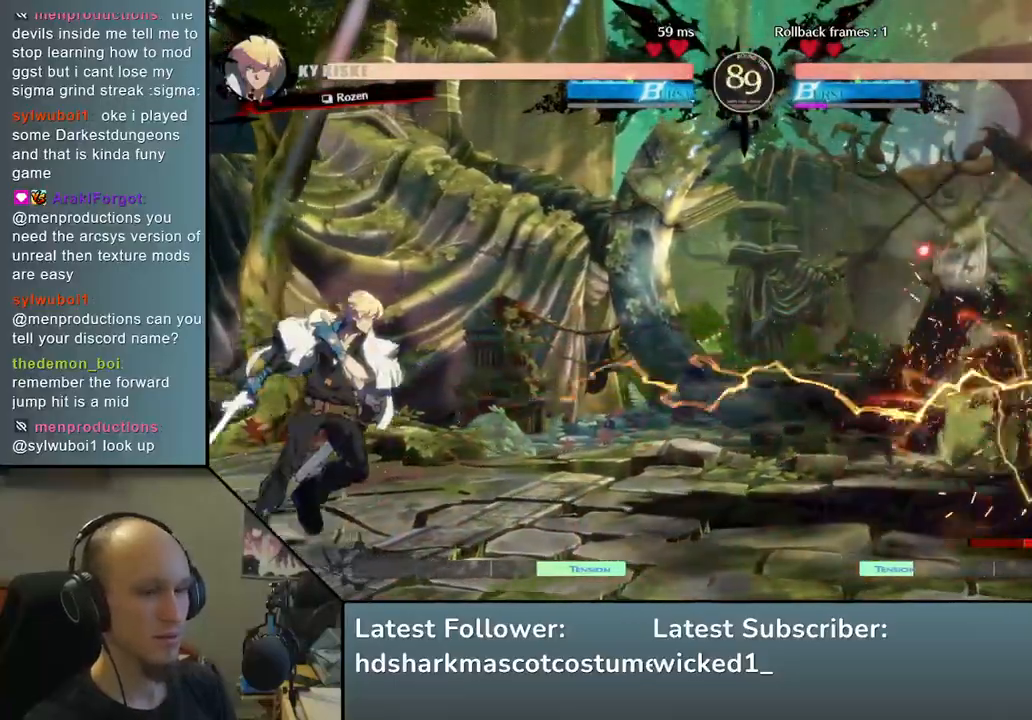
{"dt_ms": 500, "buttons": [], "left_stick": "center", "events": [[33, "left_stick", "down"], [100, "left_stick", "left"], [133, "TRIANGLE", "down"], [200, "left_stick", "down"], [250, "TRIANGLE", "up"], [350, "left_stick", "left"], [400, "L2", "down"], [450, "left_stick", "center"], [483, "L2", "up"]]}
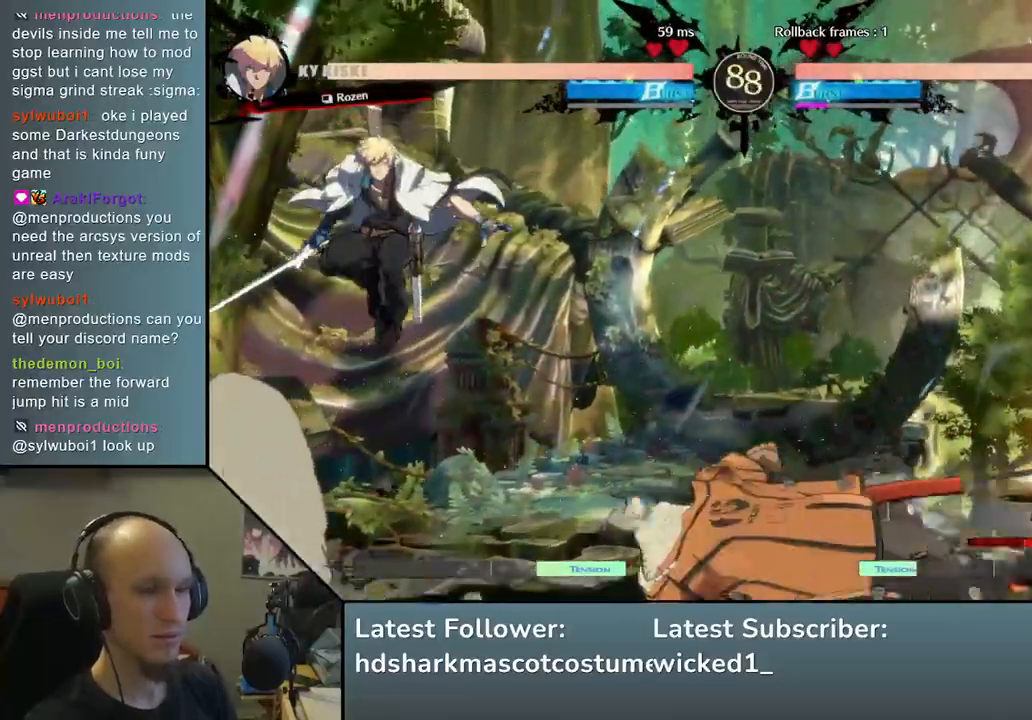
{"dt_ms": 500, "buttons": [], "left_stick": "right", "events": [[133, "left_stick", "right"]]}
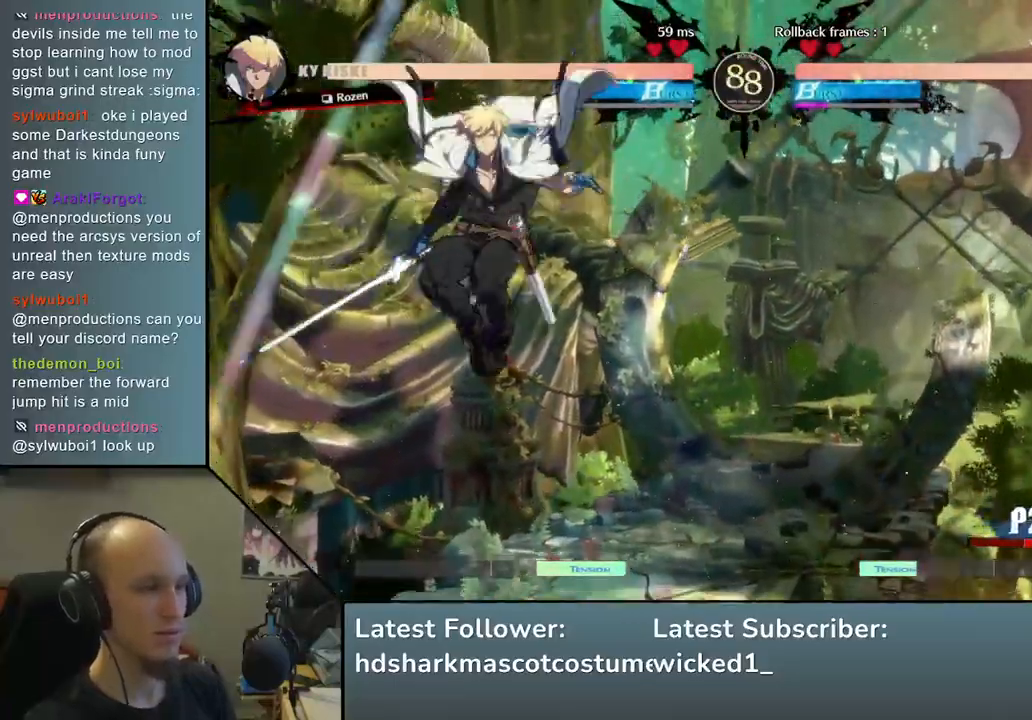
{"dt_ms": 500, "buttons": [], "left_stick": "right", "events": [[117, "left_stick", "down"], [167, "left_stick", "left"], [250, "left_stick", "up"], [317, "left_stick", "right"]]}
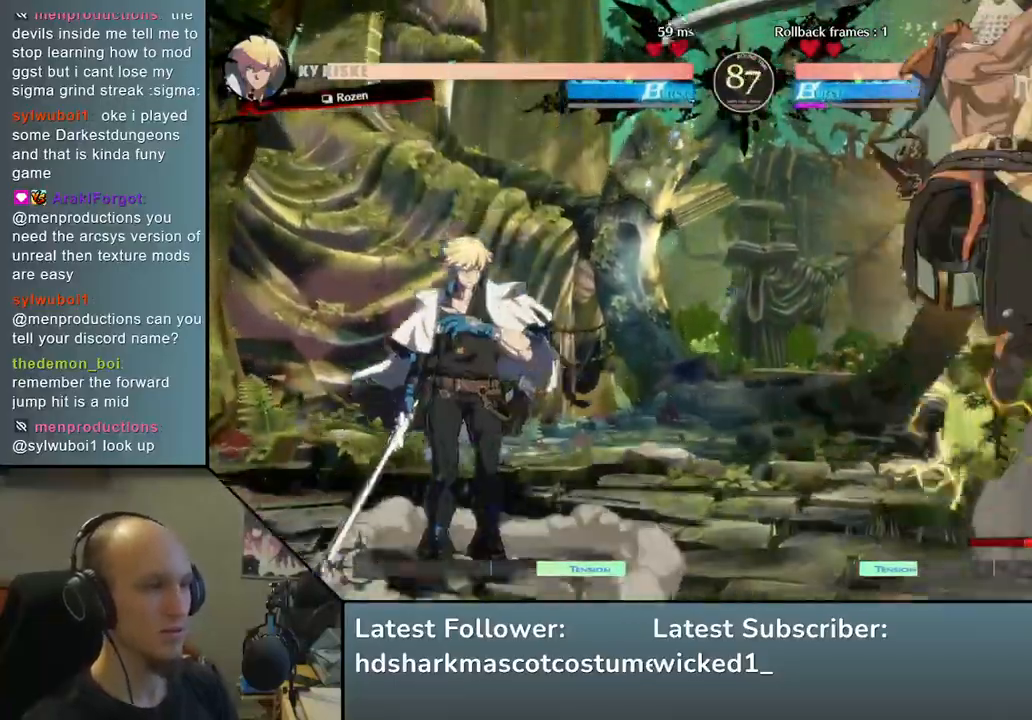
{"dt_ms": 500, "buttons": [], "left_stick": "right", "events": []}
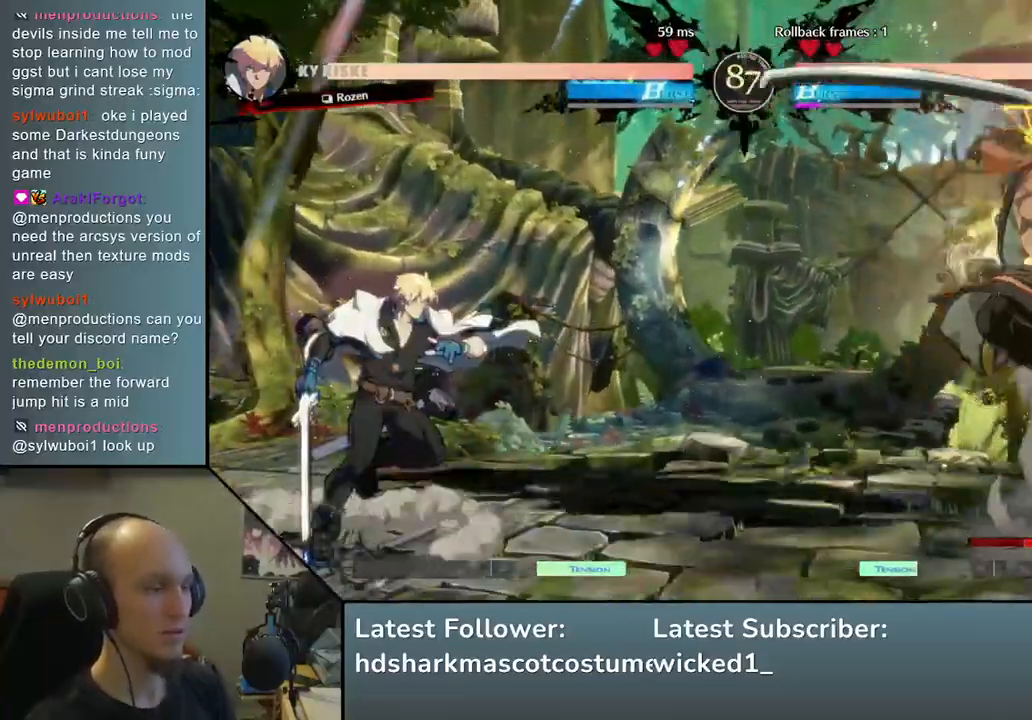
{"dt_ms": 500, "buttons": [], "left_stick": "right", "events": [[150, "left_stick", "down"], [200, "left_stick", "left"], [283, "left_stick", "up"], [350, "left_stick", "right"]]}
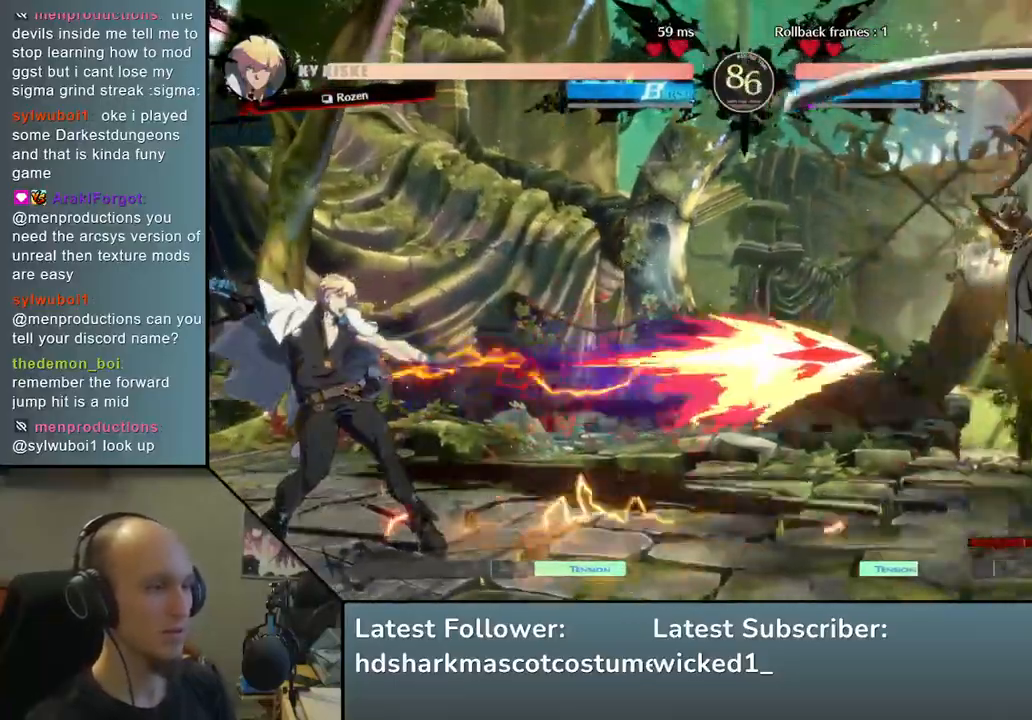
{"dt_ms": 500, "buttons": [], "left_stick": "right", "events": []}
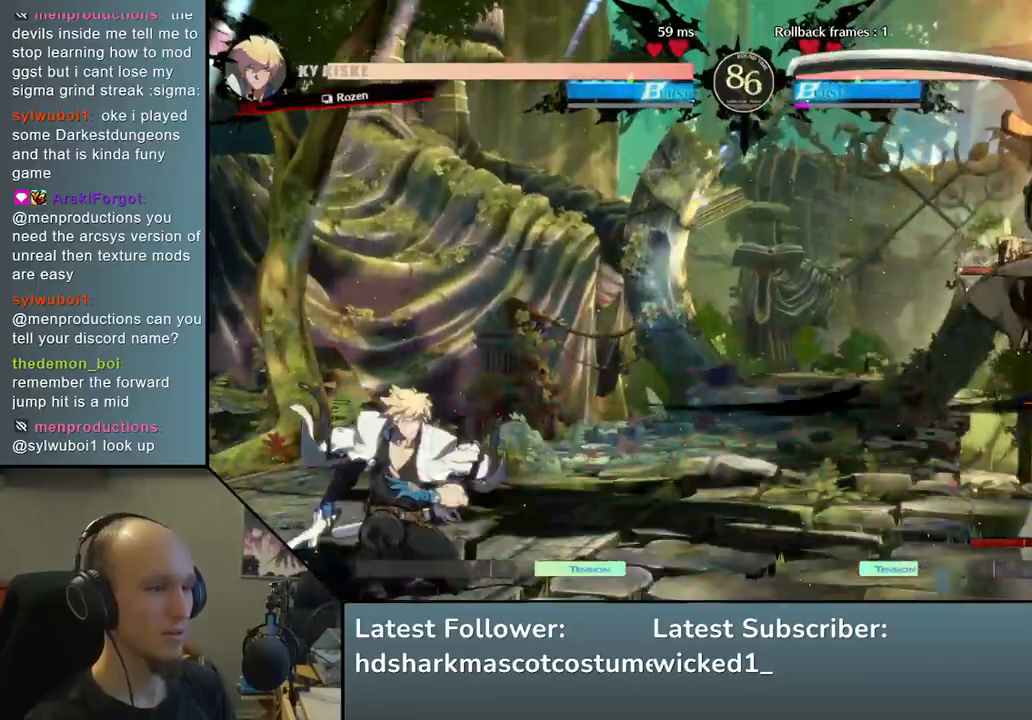
{"dt_ms": 500, "buttons": [], "left_stick": "right", "events": [[167, "left_stick", "down"], [233, "left_stick", "left"], [317, "left_stick", "up"], [367, "left_stick", "right"]]}
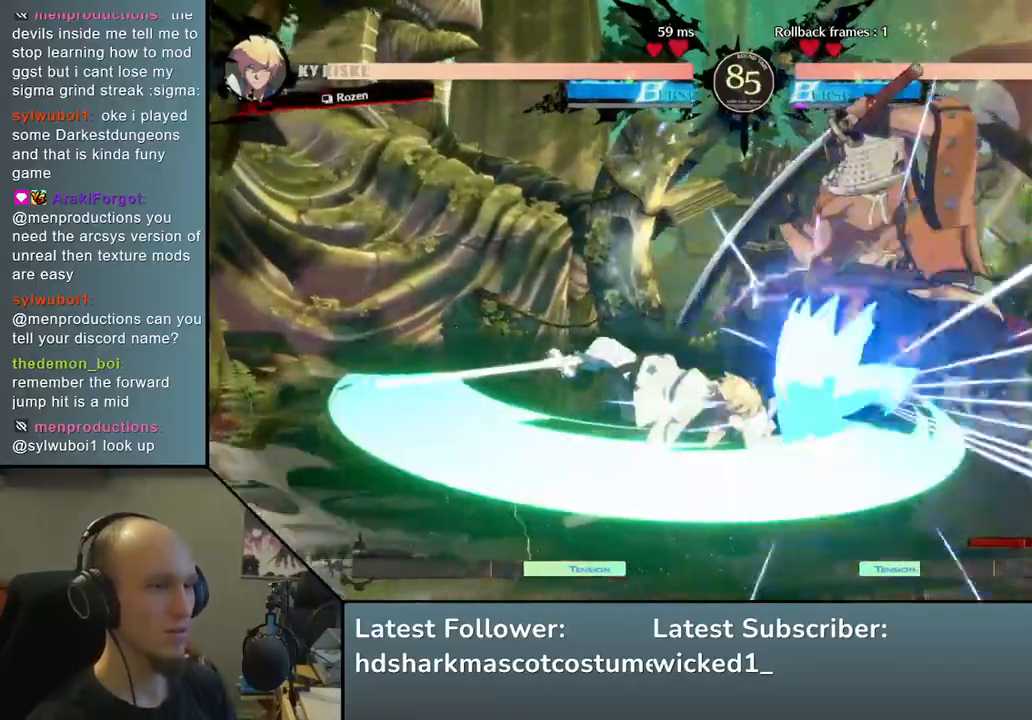
{"dt_ms": 500, "buttons": [], "left_stick": "right", "events": []}
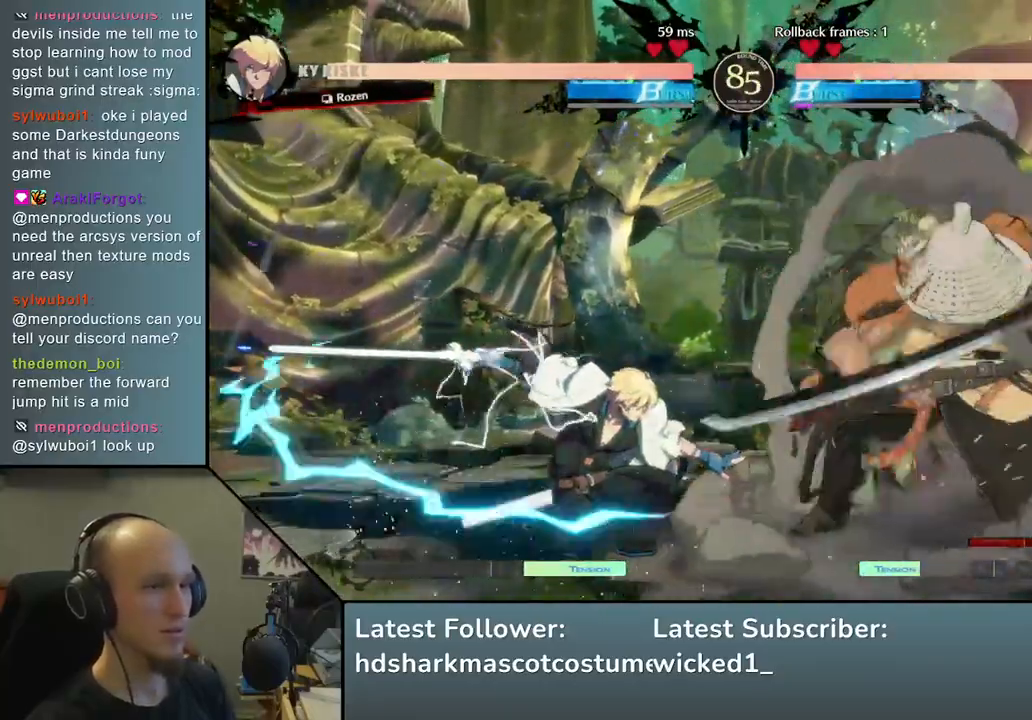
{"dt_ms": 500, "buttons": [], "left_stick": "down-right", "events": [[300, "left_stick", "down-right"], [367, "SQUARE", "down"], [500, "SQUARE", "up"]]}
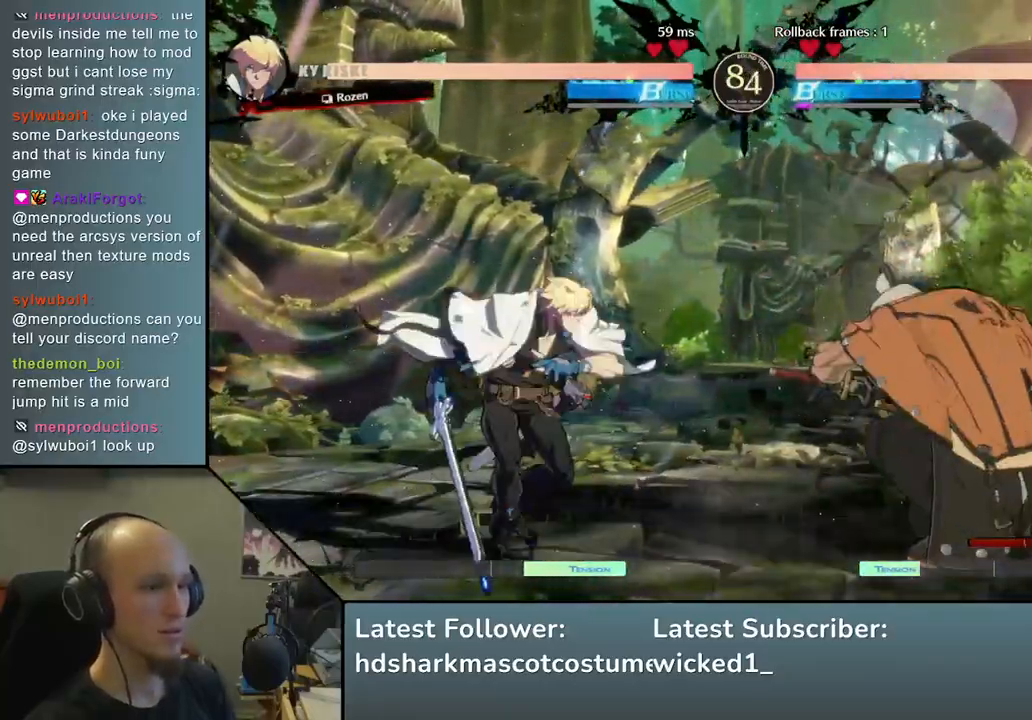
{"dt_ms": 500, "buttons": [], "left_stick": "down", "events": [[317, "left_stick", "right"], [500, "left_stick", "down"]]}
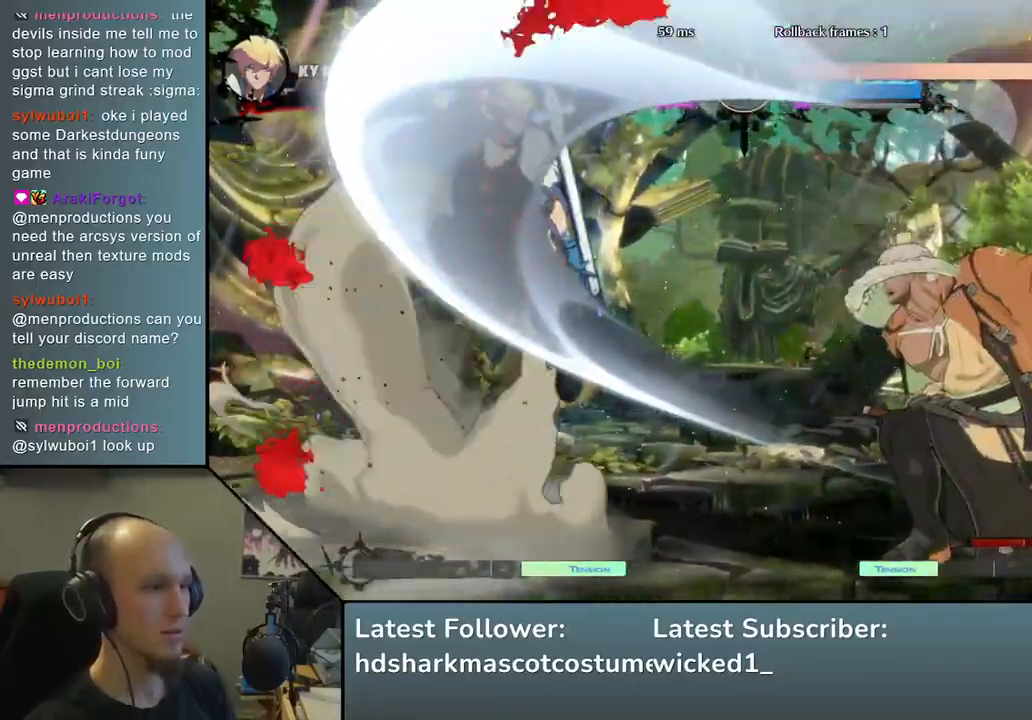
{"dt_ms": 500, "buttons": ["TRIANGLE"], "left_stick": "center", "events": [[83, "left_stick", "left"], [117, "L2", "down"], [200, "L2", "up"], [200, "left_stick", "center"], [433, "TRIANGLE", "down"]]}
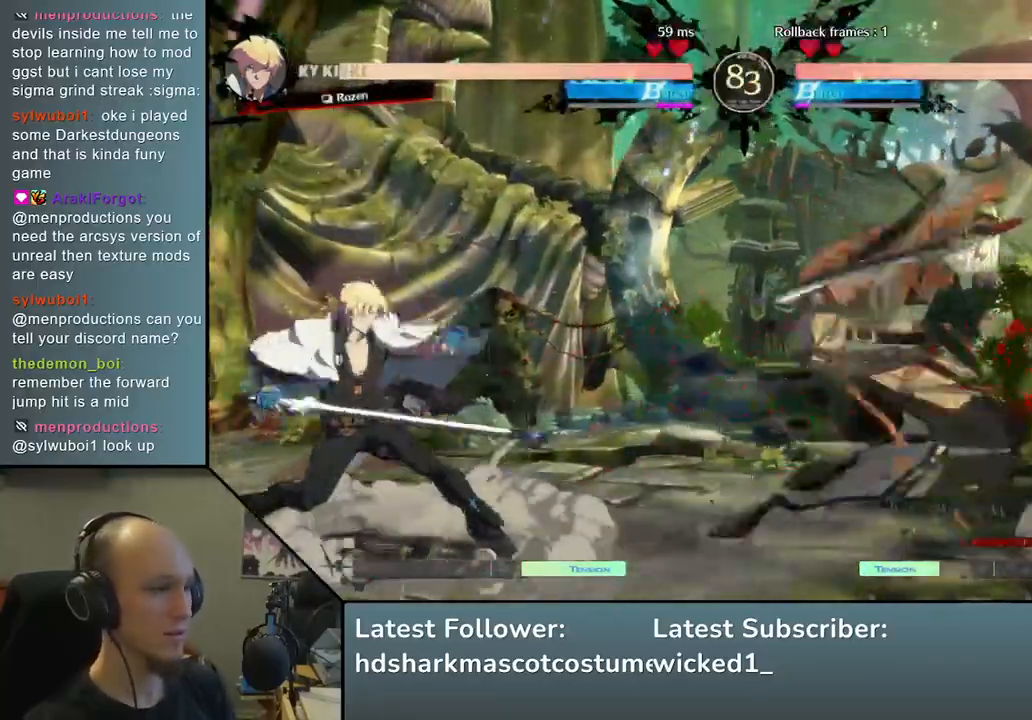
{"dt_ms": 500, "buttons": [], "left_stick": "center", "events": [[17, "TRIANGLE", "up"], [133, "TRIANGLE", "down"], [217, "TRIANGLE", "up"], [333, "TRIANGLE", "down"], [433, "TRIANGLE", "up"]]}
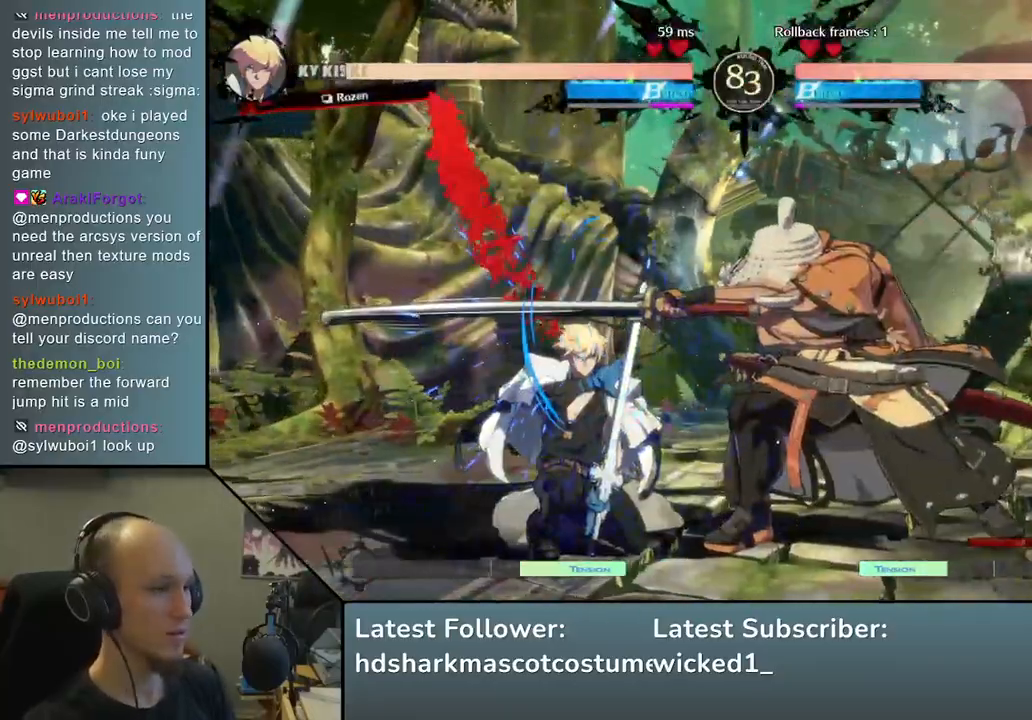
{"dt_ms": 500, "buttons": [], "left_stick": "left", "events": [[33, "TRIANGLE", "down"], [133, "TRIANGLE", "up"], [217, "left_stick", "left"], [367, "left_stick", "down"], [450, "left_stick", "left"]]}
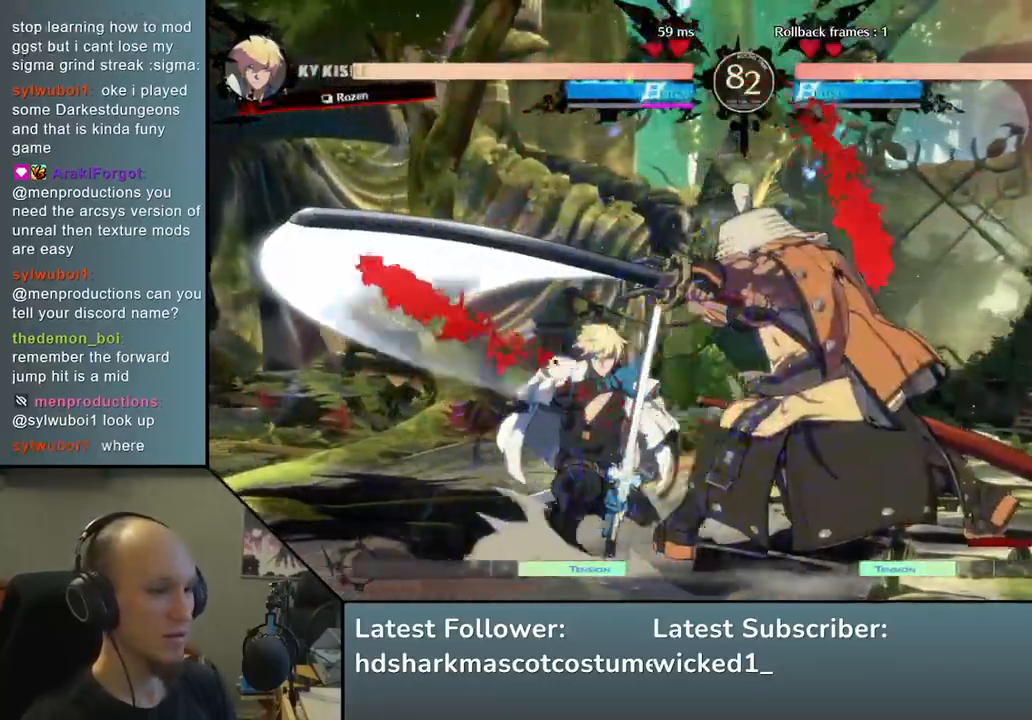
{"dt_ms": 500, "buttons": [], "left_stick": "left", "events": [[33, "left_stick", "down"], [133, "left_stick", "left"], [183, "R1", "down"], [300, "R1", "up"], [367, "R1", "down"], [483, "R1", "up"]]}
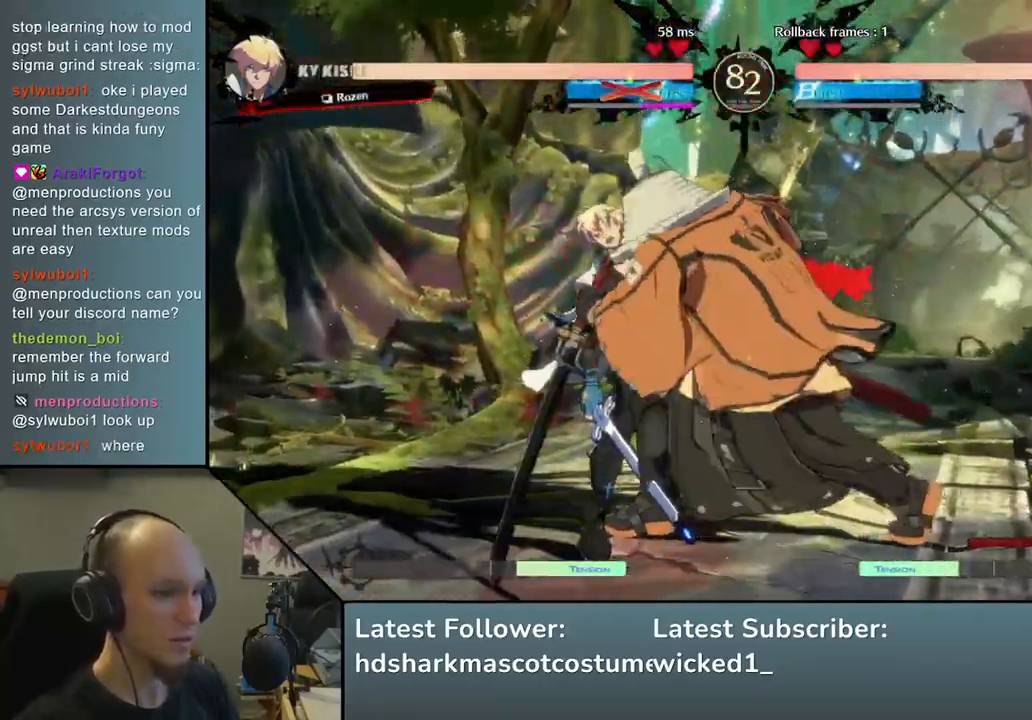
{"dt_ms": 1000, "buttons": [], "left_stick": "center", "events": [[400, "R2", "down"], [433, "SQUARE", "down"], [433, "TRIANGLE", "down"], [450, "R1", "down"], [667, "R1", "up"], [667, "R2", "up"], [667, "TRIANGLE", "up"], [683, "SQUARE", "up"], [800, "left_stick", "center"]]}
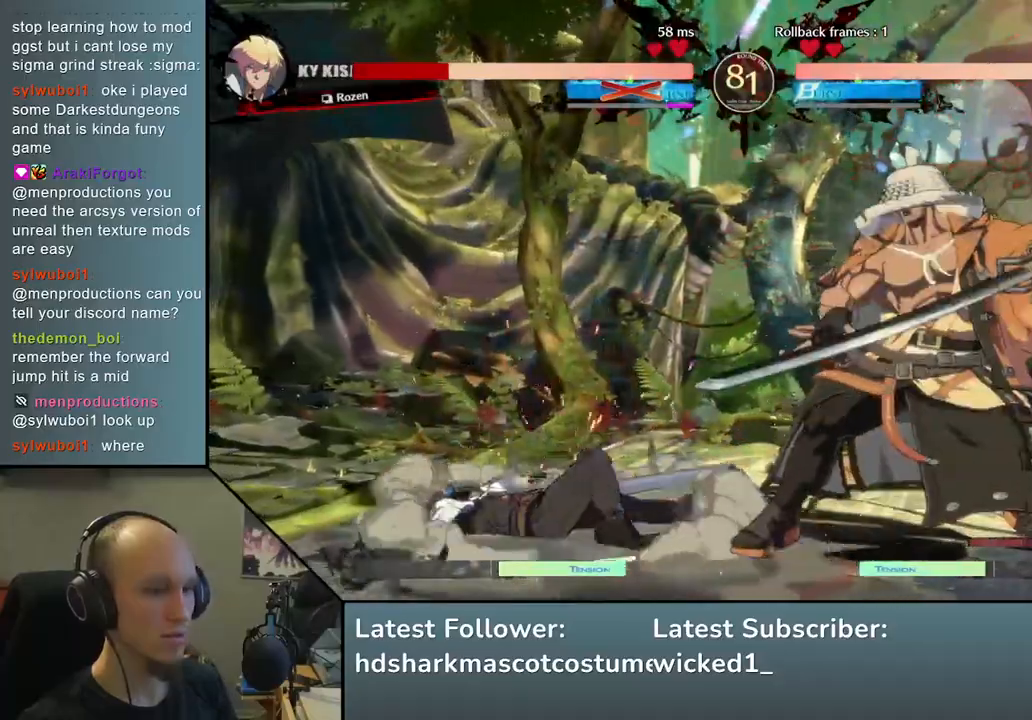
{"dt_ms": 500, "buttons": ["SQUARE"], "left_stick": "left", "events": [[167, "left_stick", "left"], [483, "SQUARE", "down"]]}
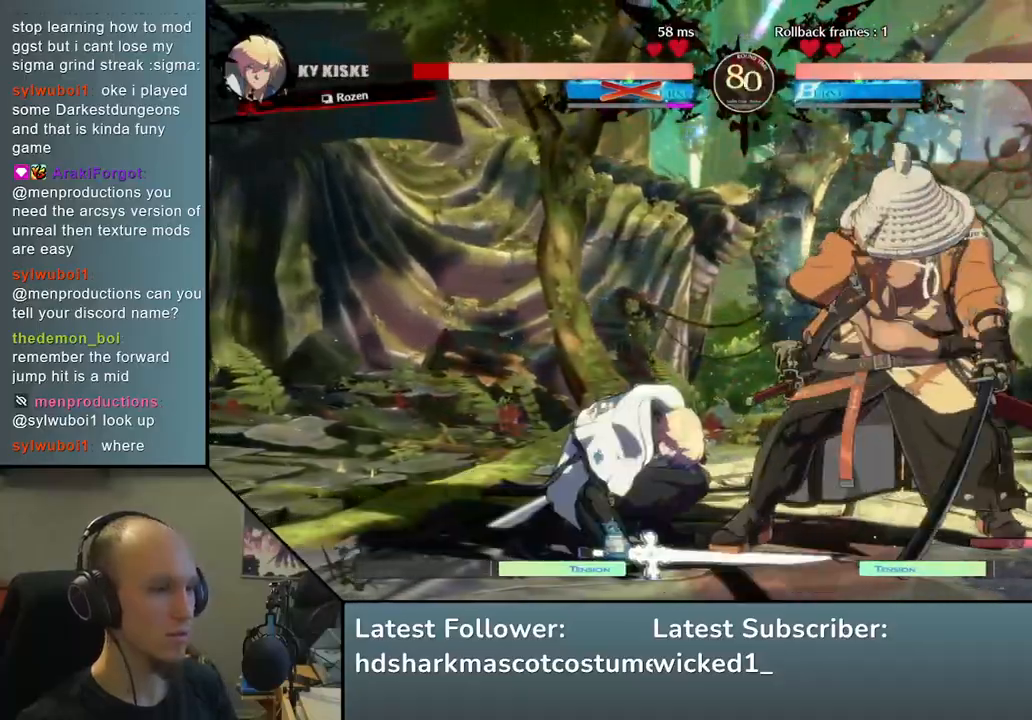
{"dt_ms": 500, "buttons": [], "left_stick": "left", "events": [[150, "SQUARE", "up"]]}
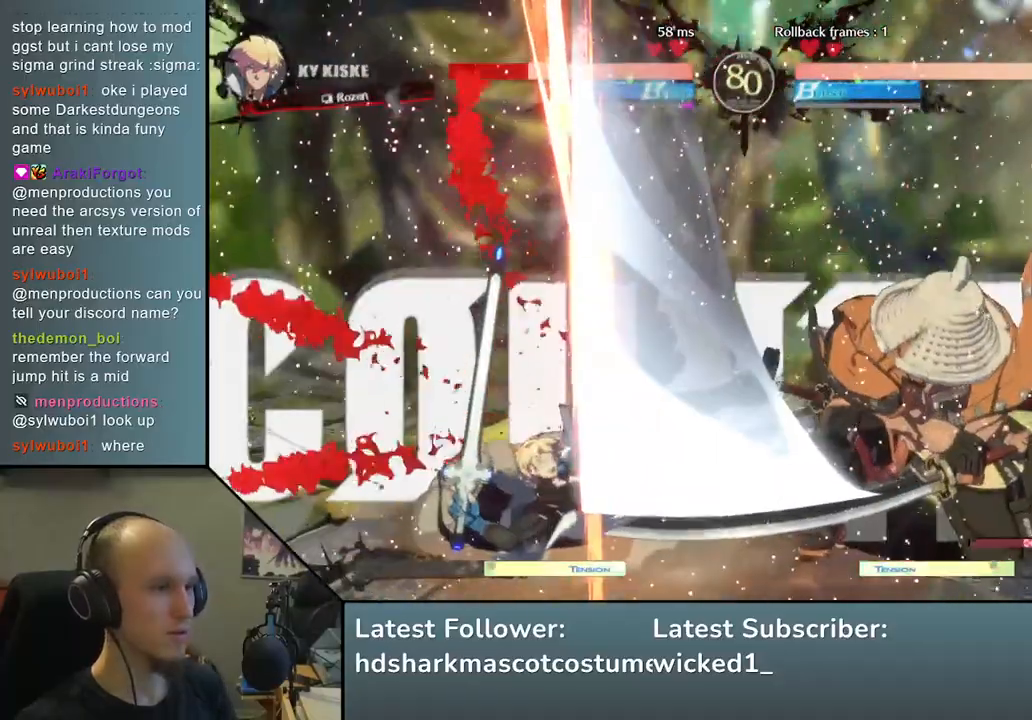
{"dt_ms": 500, "buttons": [], "left_stick": "center", "events": [[417, "left_stick", "center"]]}
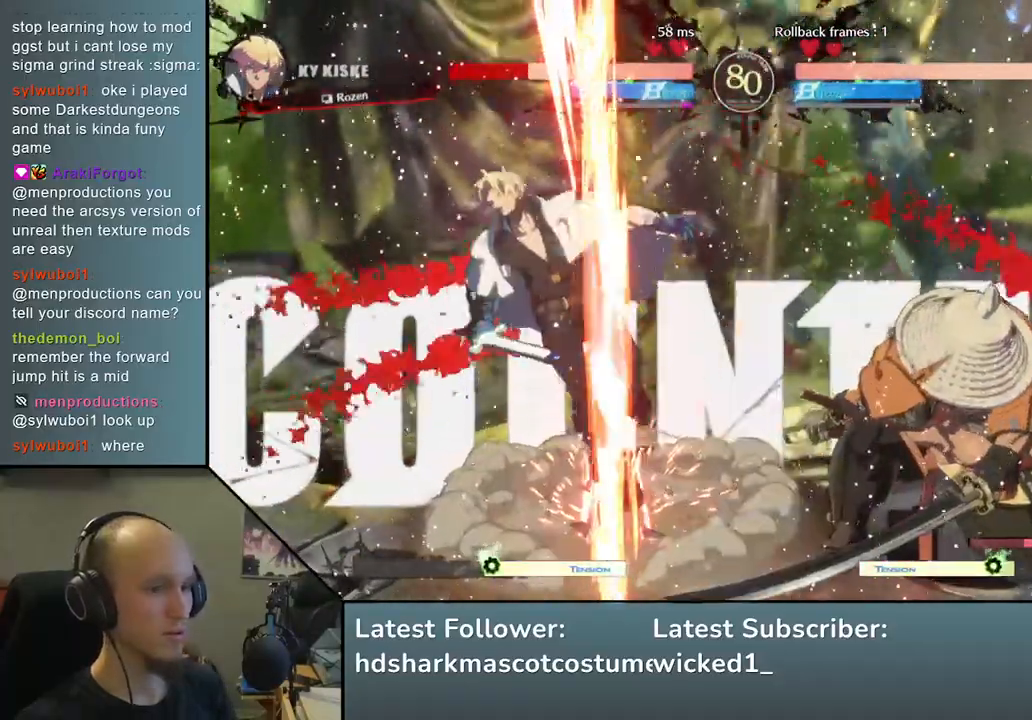
{"dt_ms": 500, "buttons": [], "left_stick": "center", "events": []}
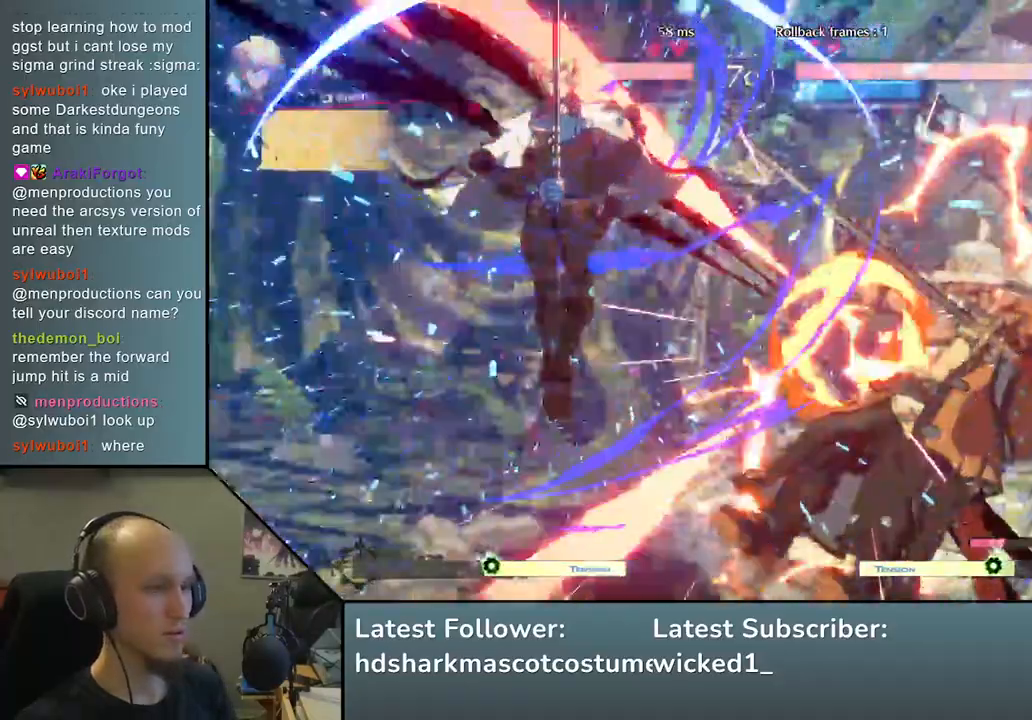
{"dt_ms": 500, "buttons": [], "left_stick": "right", "events": [[117, "left_stick", "right"]]}
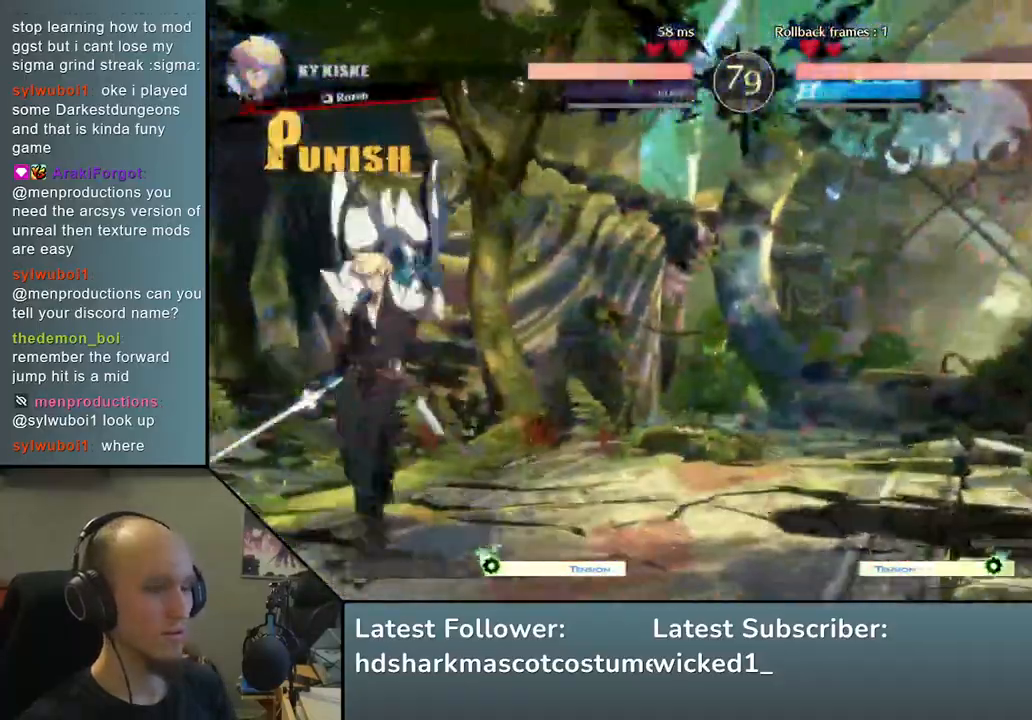
{"dt_ms": 500, "buttons": [], "left_stick": "up", "events": [[333, "left_stick", "down"], [400, "left_stick", "left"], [500, "left_stick", "up"]]}